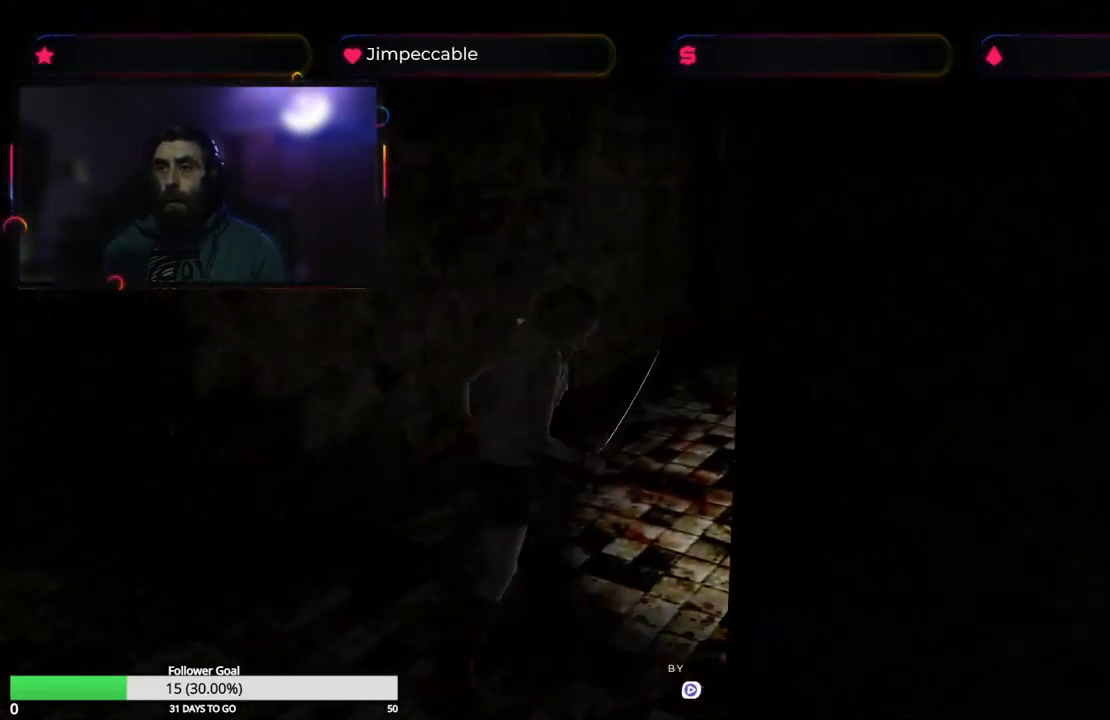
Gameplay with a controller (Xbox layout); each line is a JSON object with the inputs held at the frame after it. "events" lists button and stick changes between this image and that frame as [ms after this image, input, new state], when the widget could be followed in between.
{"buttons": ["X"], "left_stick": "up", "right_stick": "center", "events": [[217, "left_stick", "up"]]}
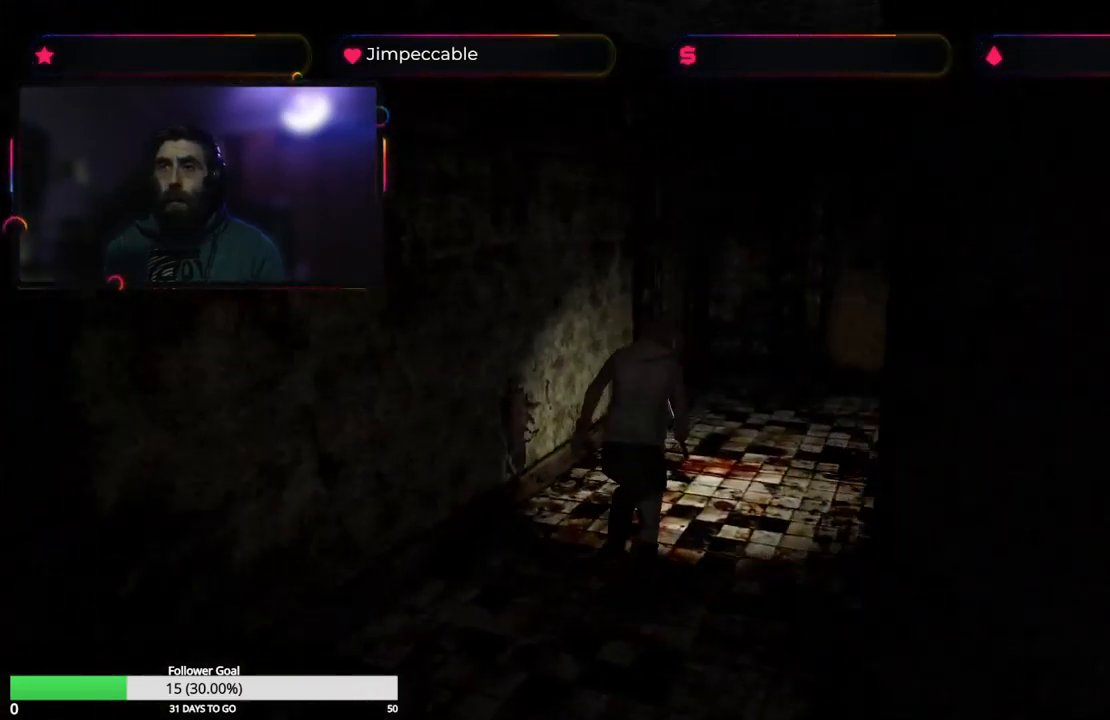
{"buttons": ["X"], "left_stick": "up-right", "right_stick": "center", "events": [[500, "left_stick", "up-right"]]}
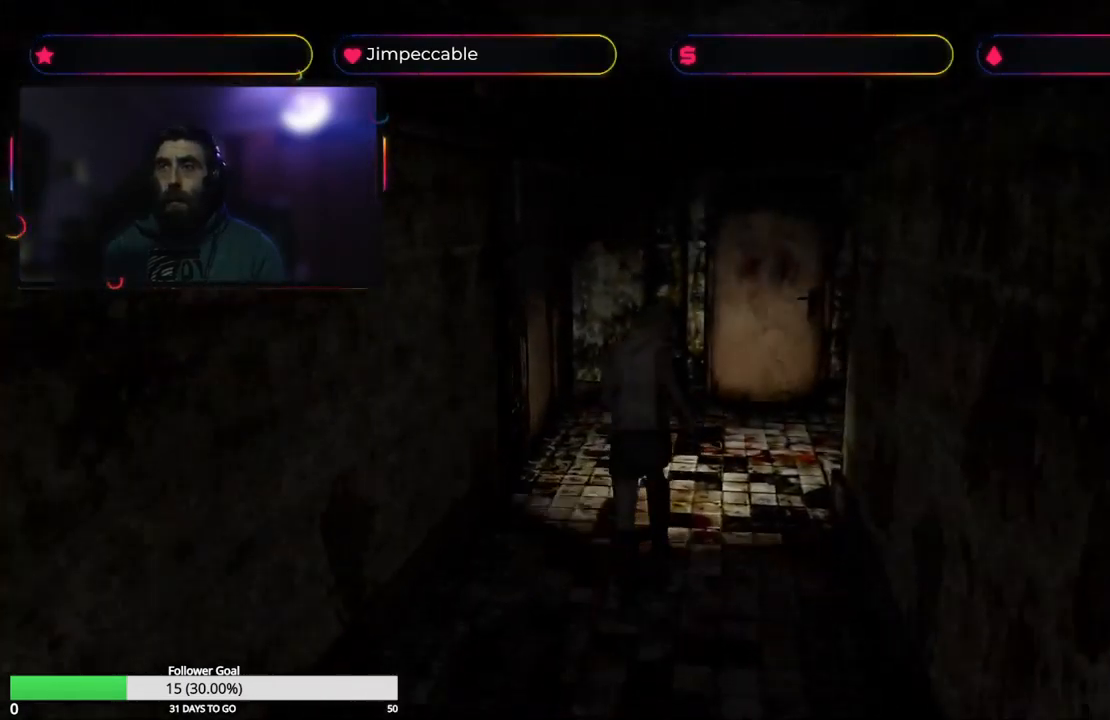
{"buttons": ["X"], "left_stick": "up", "right_stick": "center", "events": [[100, "left_stick", "up"]]}
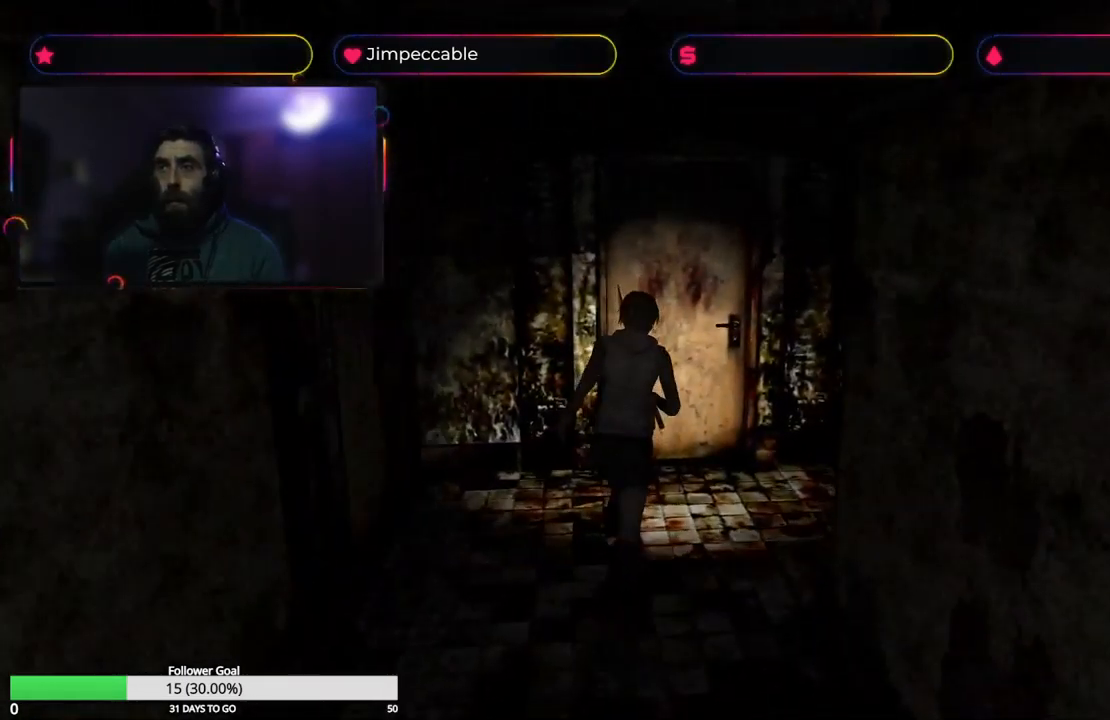
{"buttons": ["X"], "left_stick": "up-right", "right_stick": "center", "events": [[50, "left_stick", "up-right"]]}
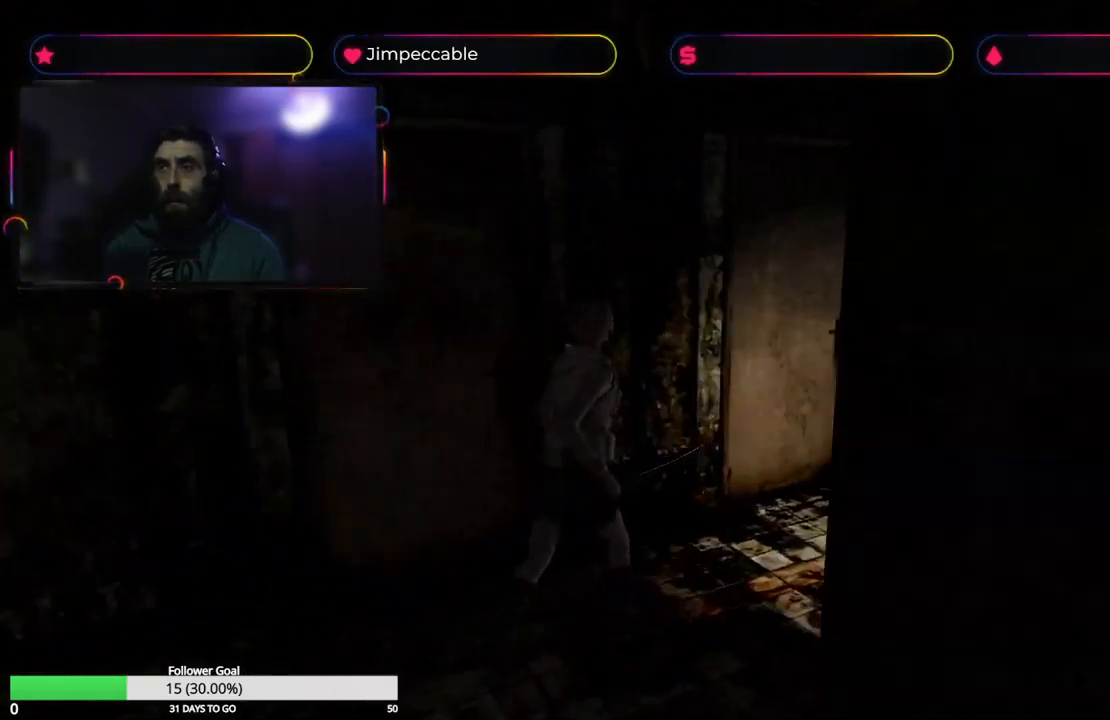
{"buttons": ["X"], "left_stick": "up-right", "right_stick": "center", "events": []}
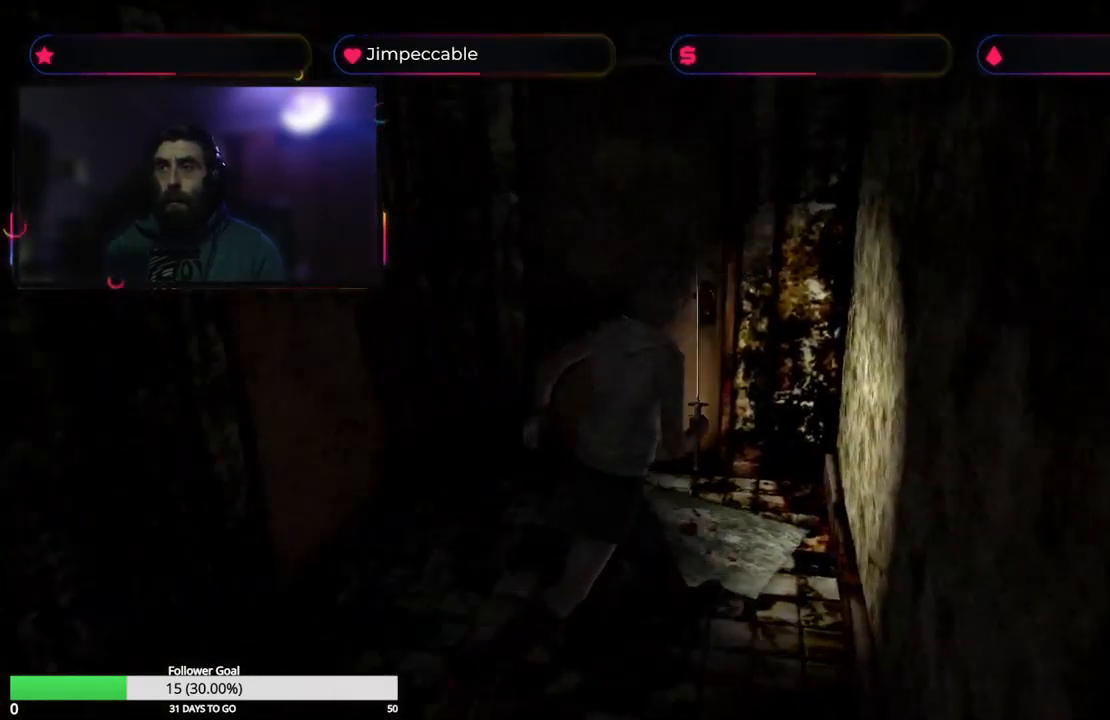
{"buttons": ["X"], "left_stick": "up-left", "right_stick": "center", "events": [[50, "left_stick", "up-left"]]}
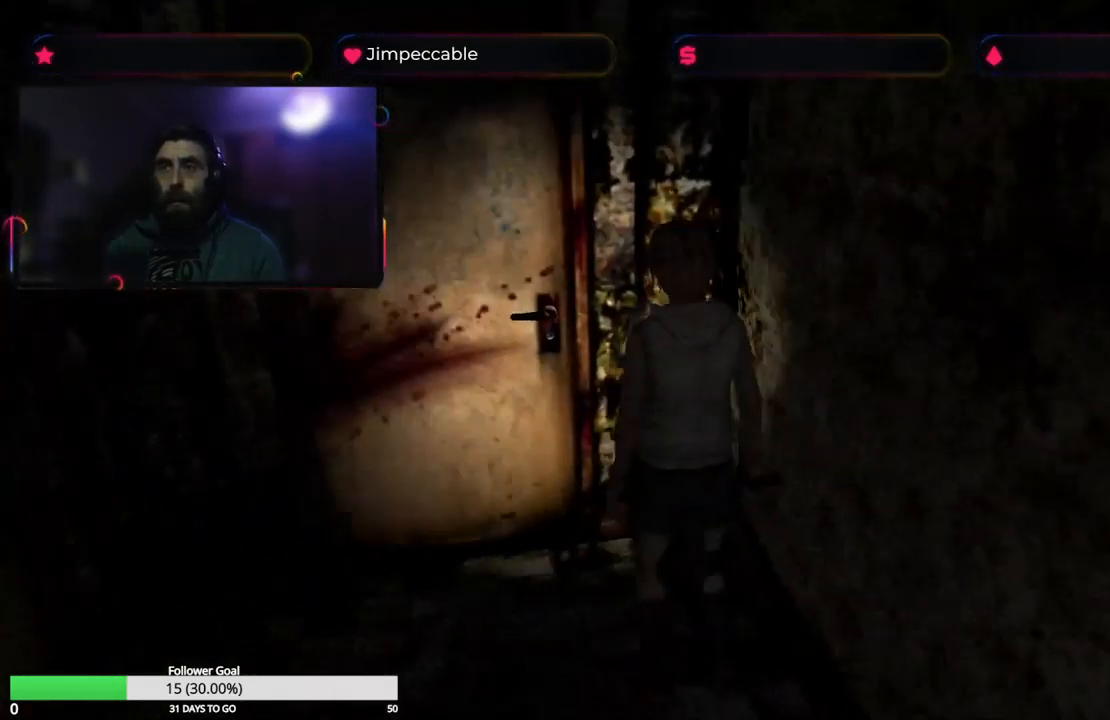
{"buttons": ["A"], "left_stick": "up", "right_stick": "center", "events": [[183, "X", "up"], [267, "left_stick", "up"], [400, "A", "down"]]}
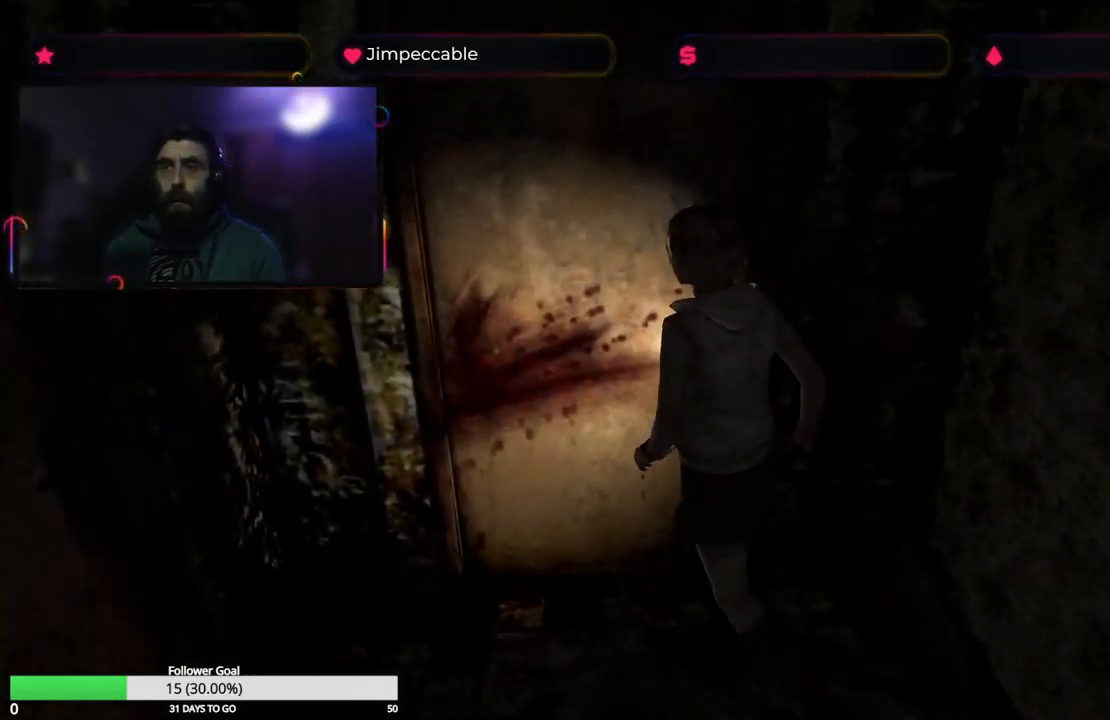
{"buttons": [], "left_stick": "center", "right_stick": "center", "events": [[33, "A", "up"], [217, "A", "down"], [283, "left_stick", "center"], [350, "A", "up"]]}
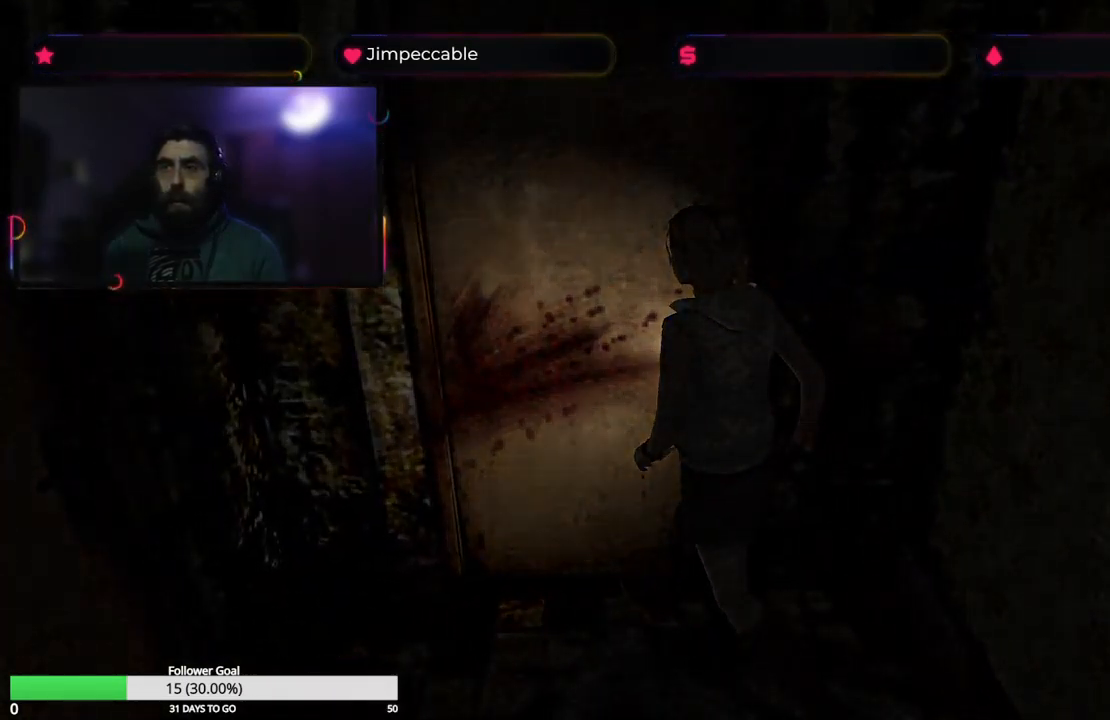
{"buttons": [], "left_stick": "center", "right_stick": "center", "events": []}
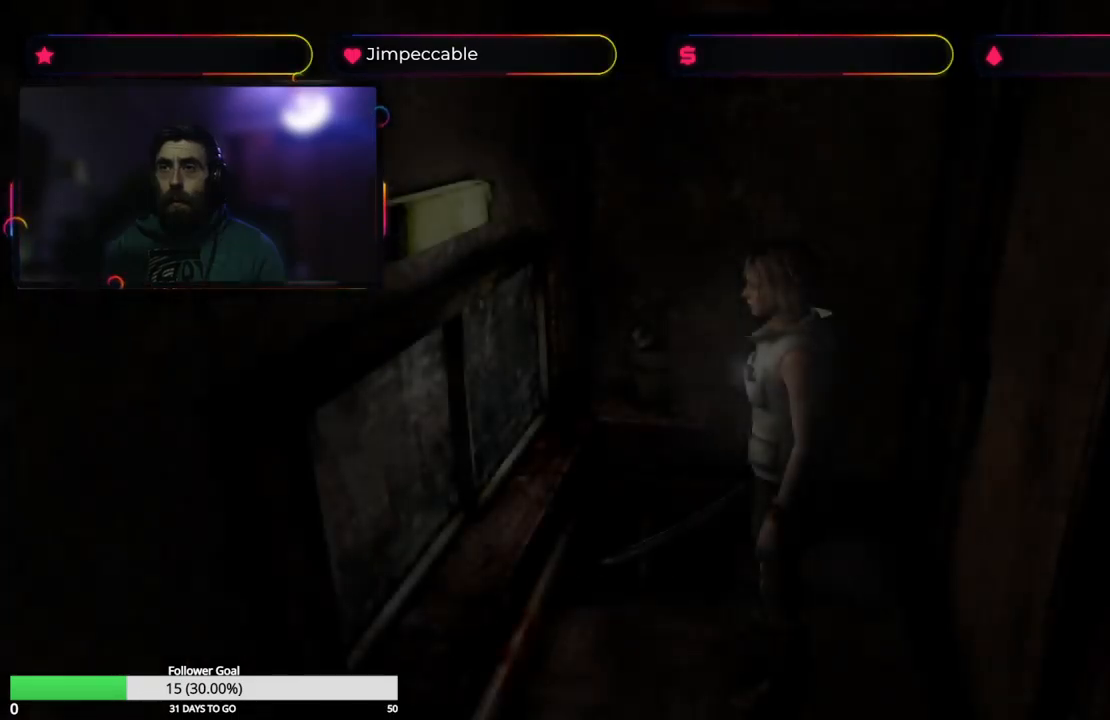
{"buttons": [], "left_stick": "center", "right_stick": "center", "events": []}
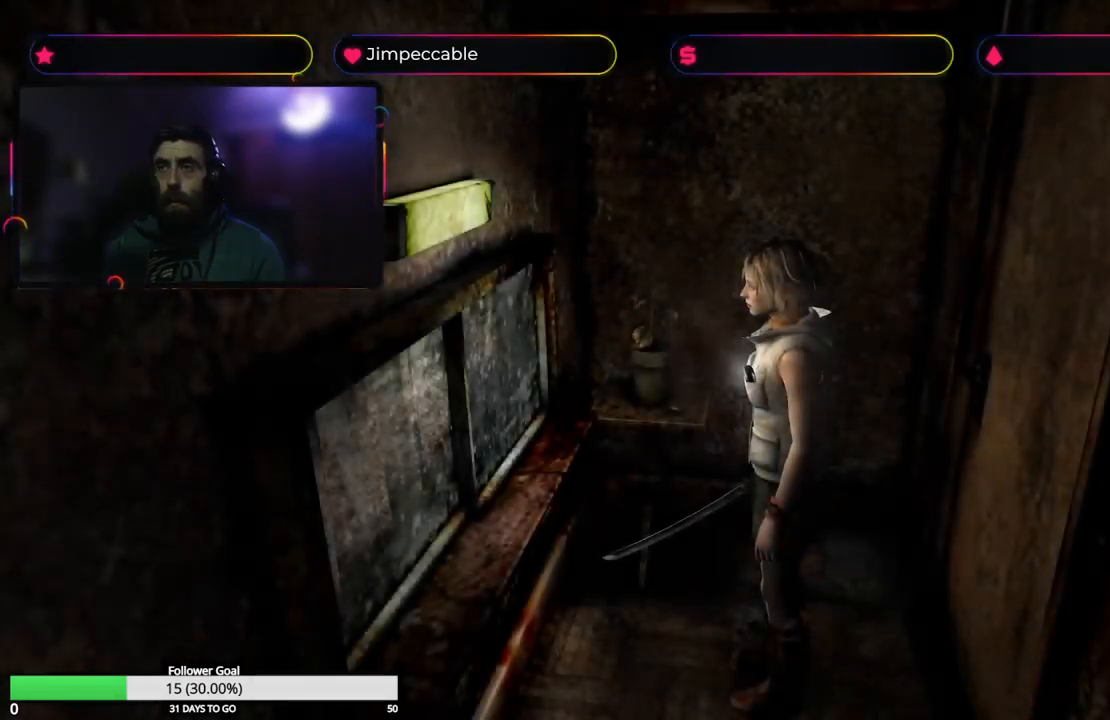
{"buttons": [], "left_stick": "left", "right_stick": "center", "events": [[434, "left_stick", "left"]]}
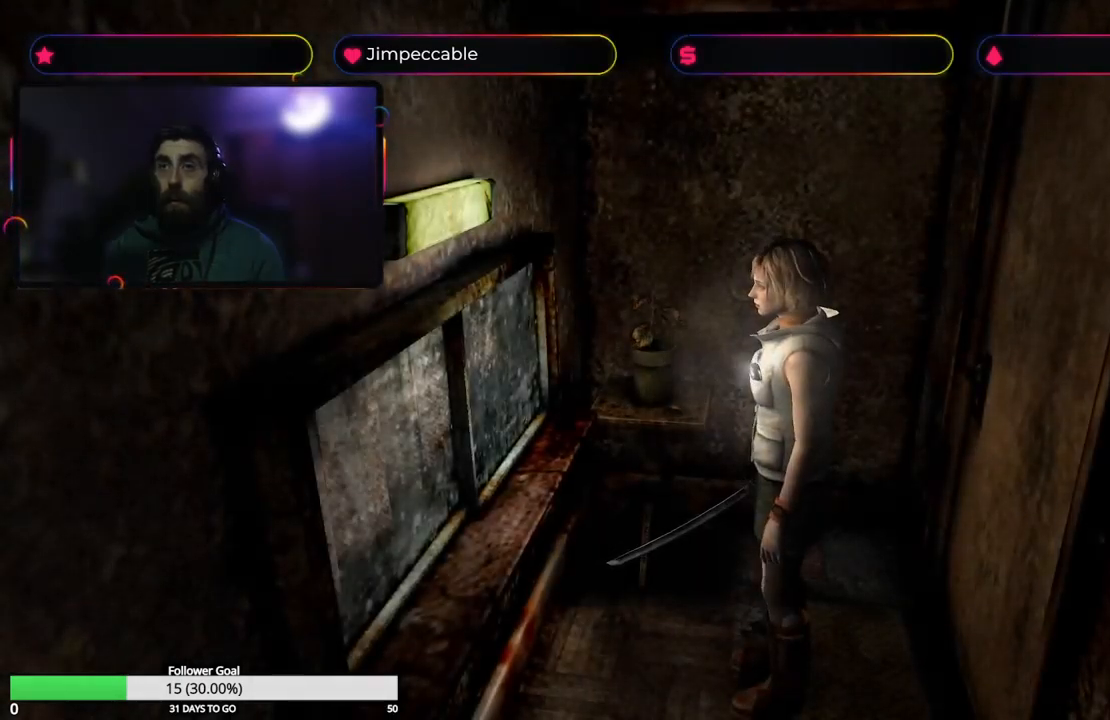
{"buttons": [], "left_stick": "up-left", "right_stick": "center", "events": [[400, "left_stick", "up-left"]]}
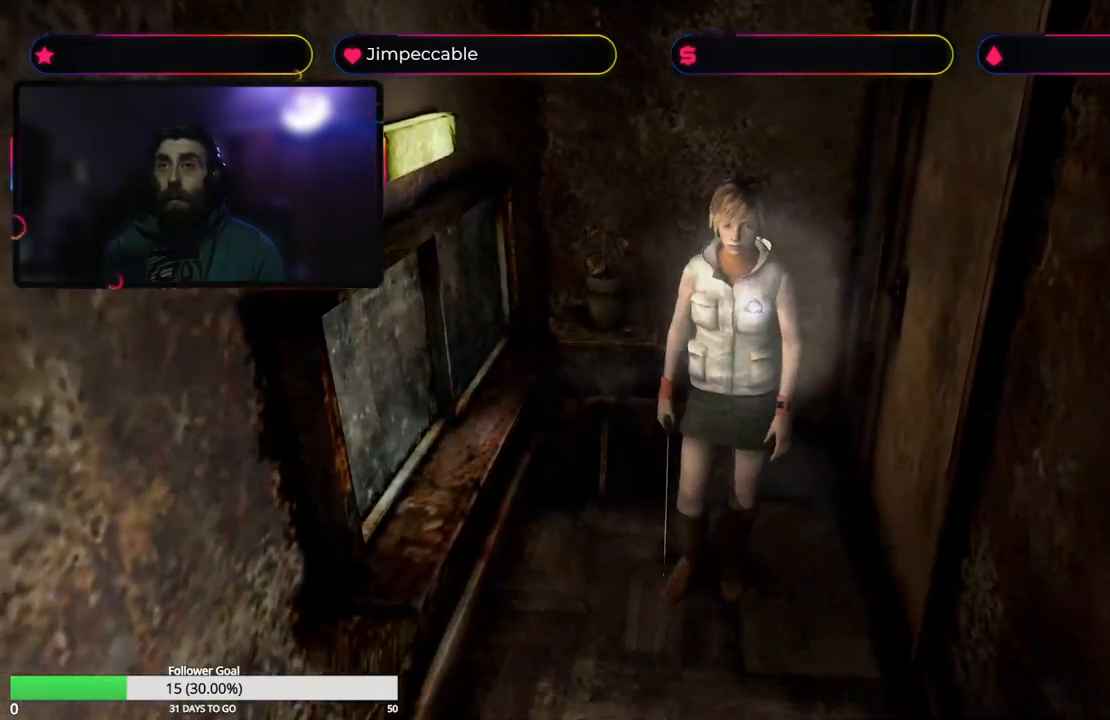
{"buttons": [], "left_stick": "up", "right_stick": "center", "events": [[167, "left_stick", "up"]]}
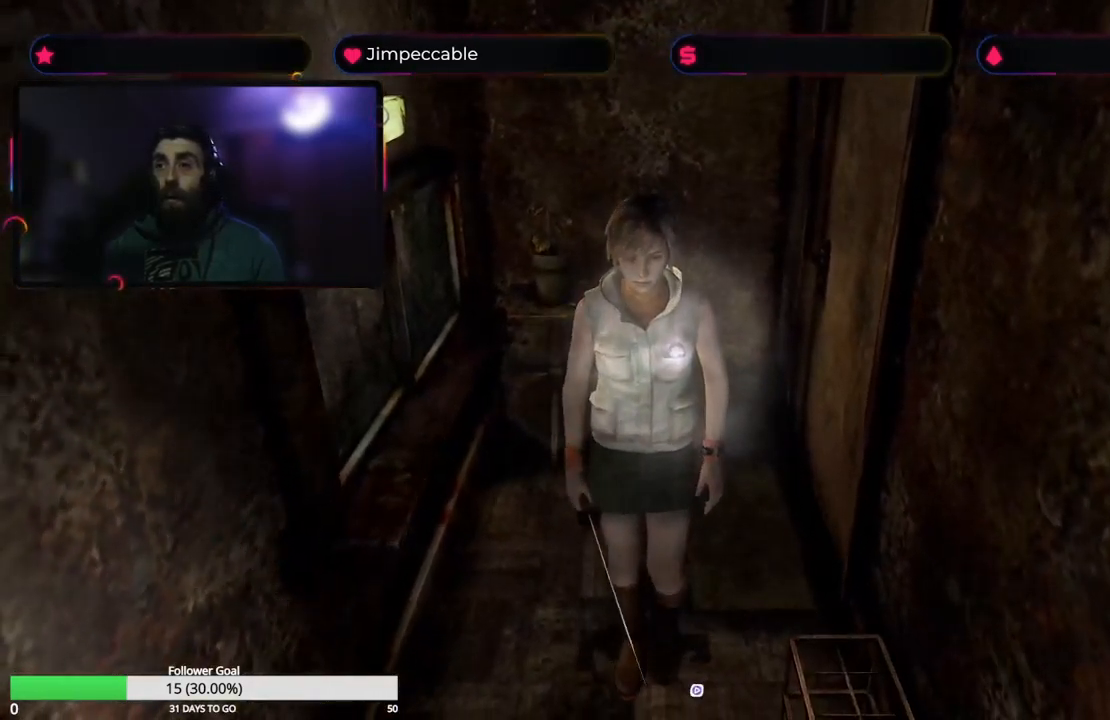
{"buttons": [], "left_stick": "up-left", "right_stick": "center", "events": [[450, "left_stick", "up-left"]]}
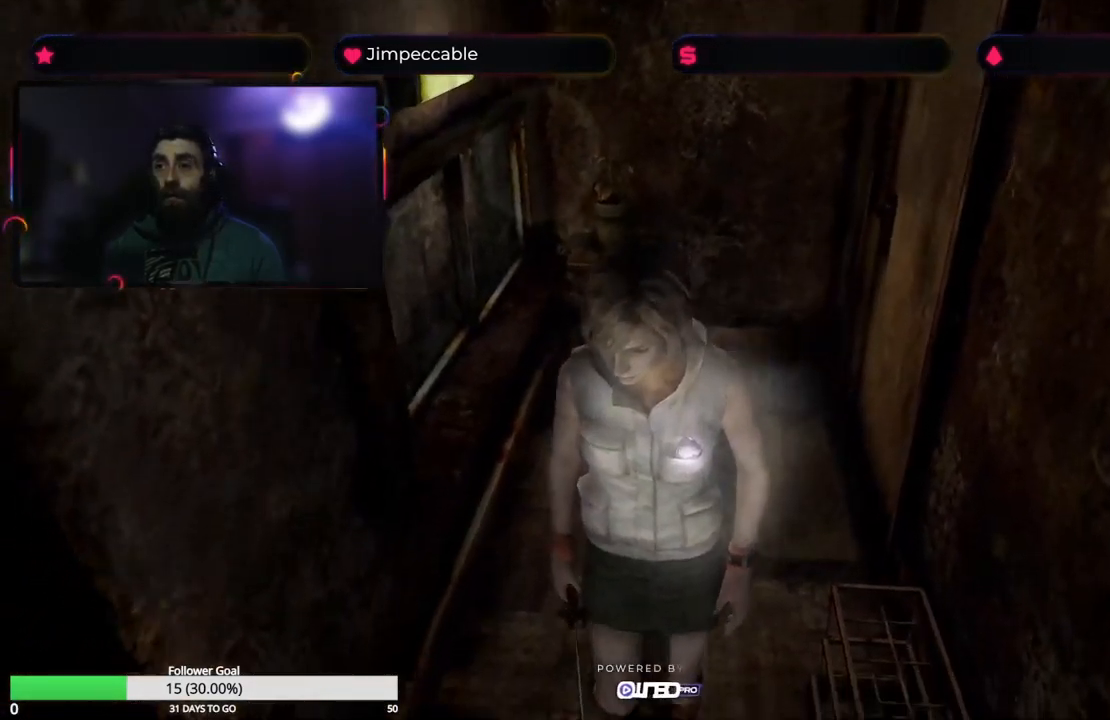
{"buttons": [], "left_stick": "up-right", "right_stick": "center", "events": [[100, "left_stick", "up"], [467, "left_stick", "up-right"]]}
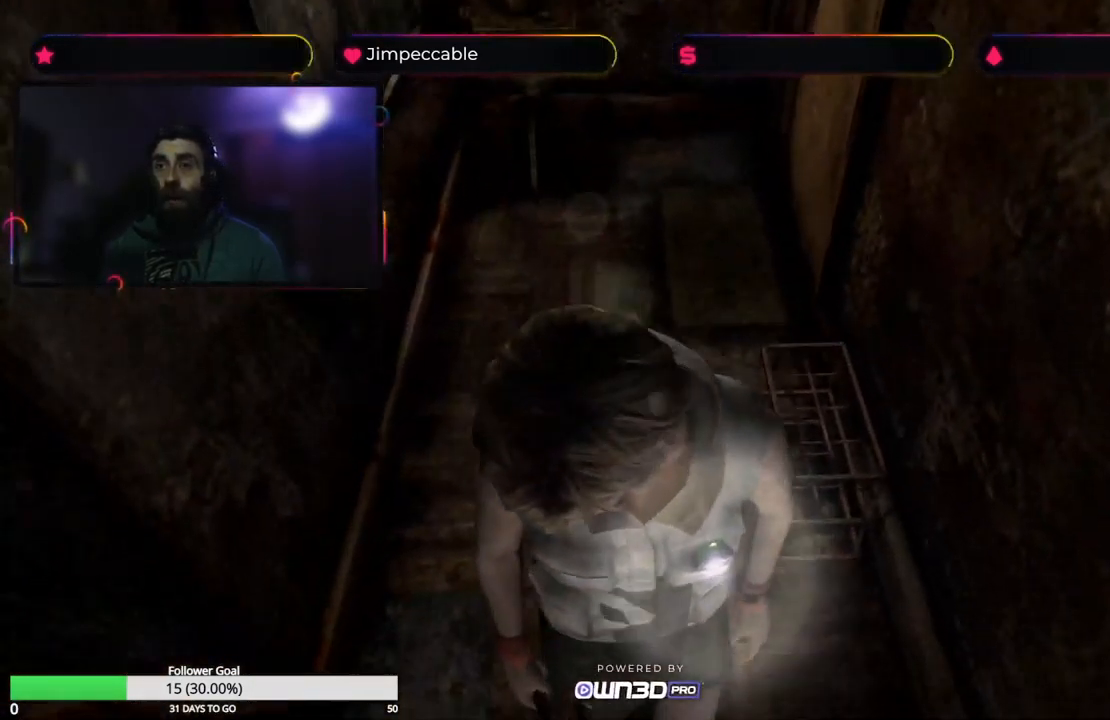
{"buttons": [], "left_stick": "up-right", "right_stick": "center", "events": []}
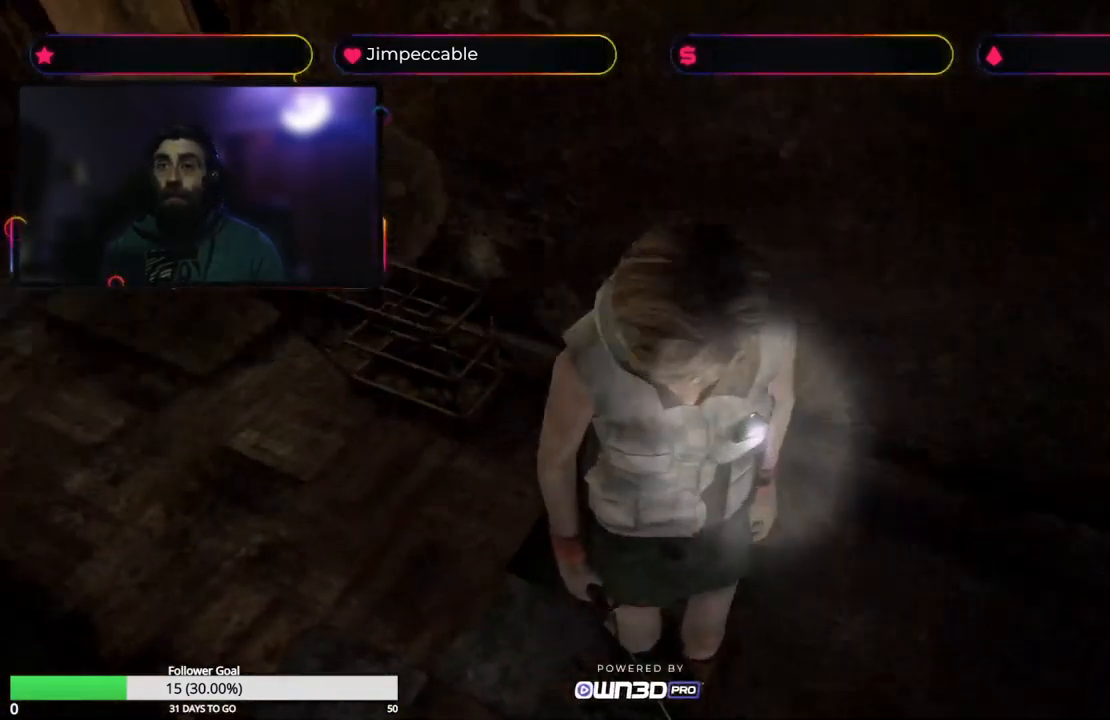
{"buttons": [], "left_stick": "center", "right_stick": "center", "events": [[134, "left_stick", "center"]]}
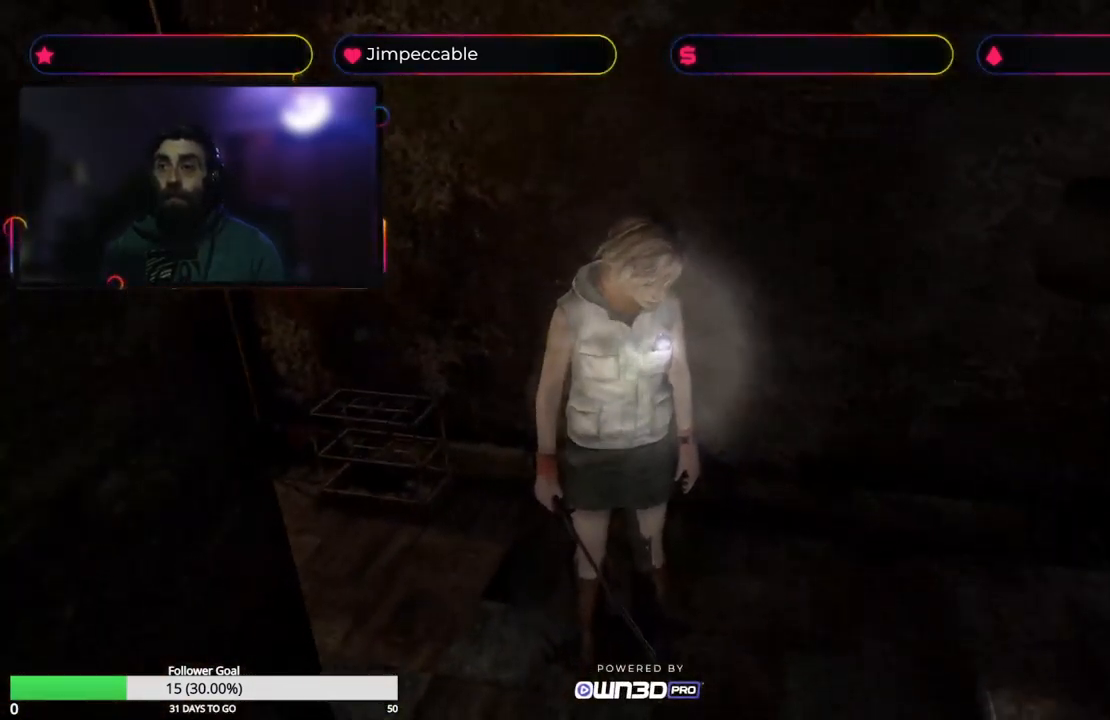
{"buttons": [], "left_stick": "up-right", "right_stick": "center", "events": [[284, "left_stick", "up"], [350, "left_stick", "up-right"]]}
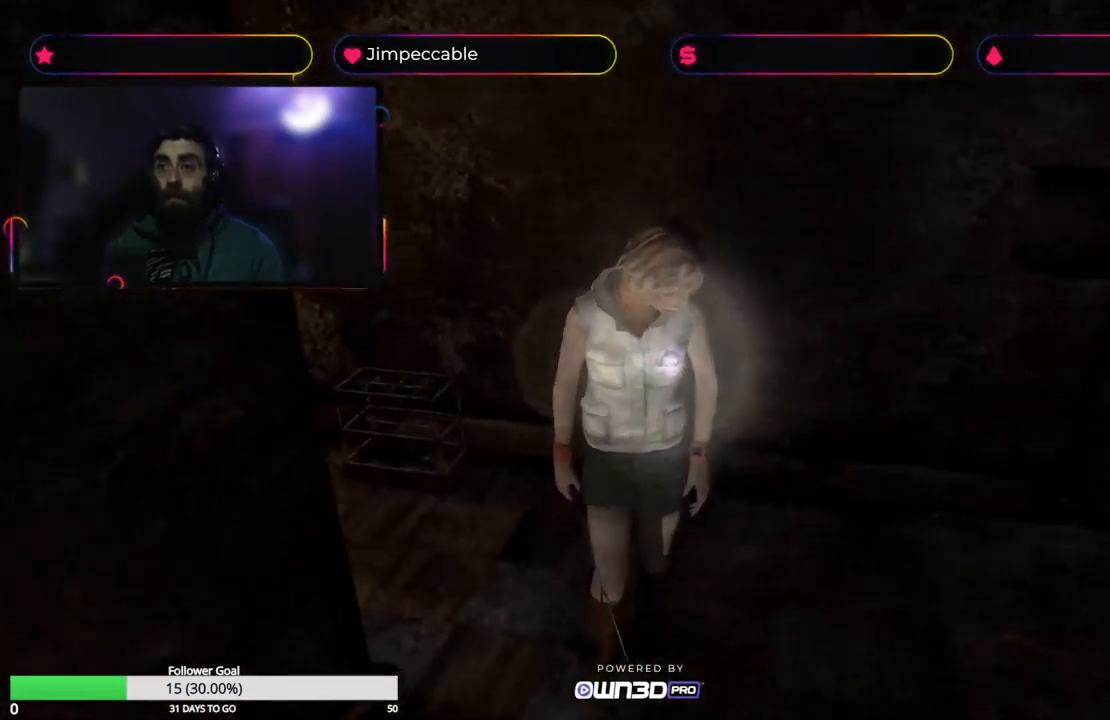
{"buttons": [], "left_stick": "up-left", "right_stick": "center", "events": [[101, "left_stick", "up"], [367, "left_stick", "up-left"]]}
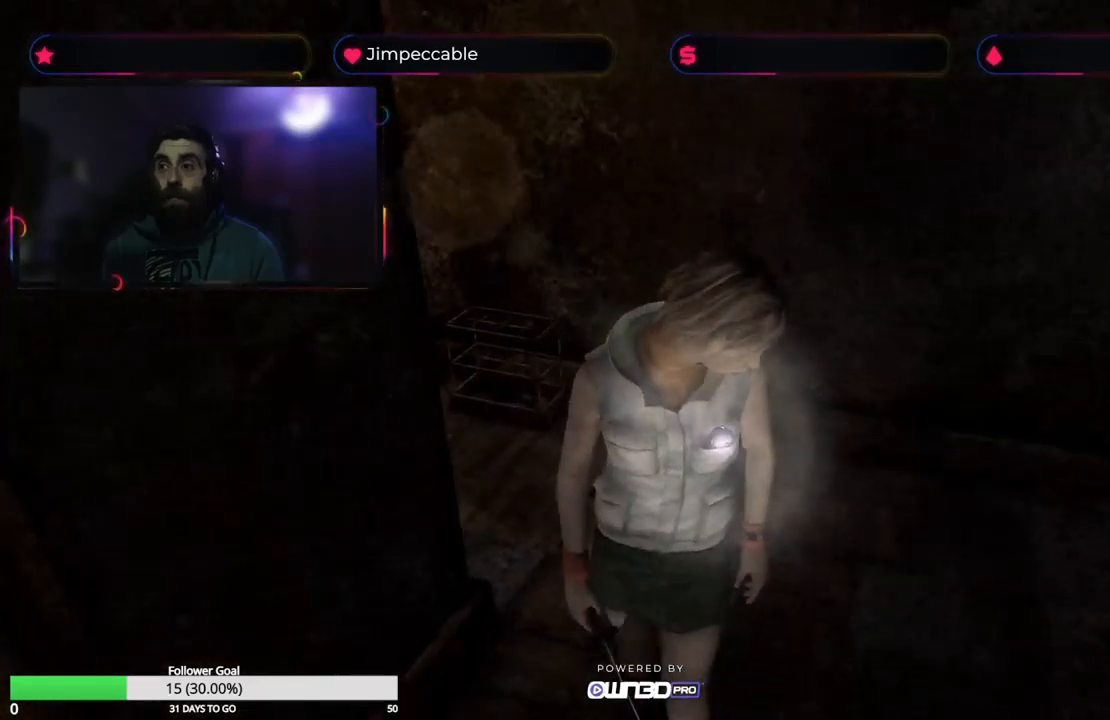
{"buttons": [], "left_stick": "up-left", "right_stick": "center", "events": []}
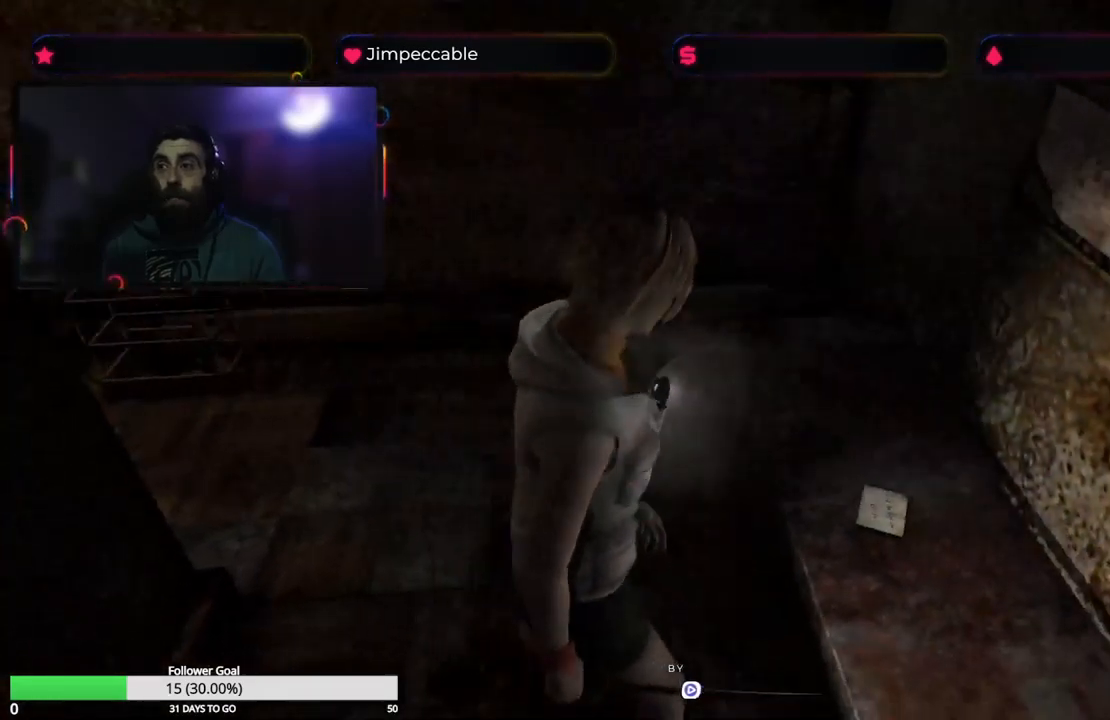
{"buttons": [], "left_stick": "left", "right_stick": "center", "events": [[216, "left_stick", "left"]]}
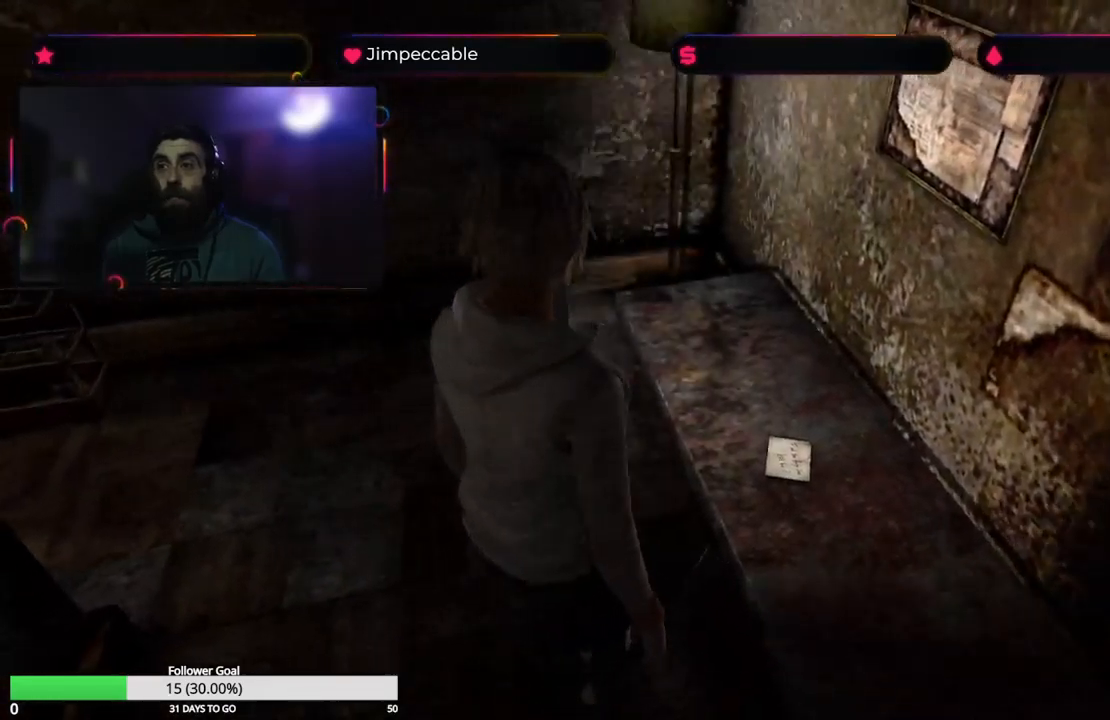
{"buttons": [], "left_stick": "center", "right_stick": "center", "events": [[50, "left_stick", "up-right"], [200, "A", "down"], [250, "left_stick", "center"], [333, "A", "up"]]}
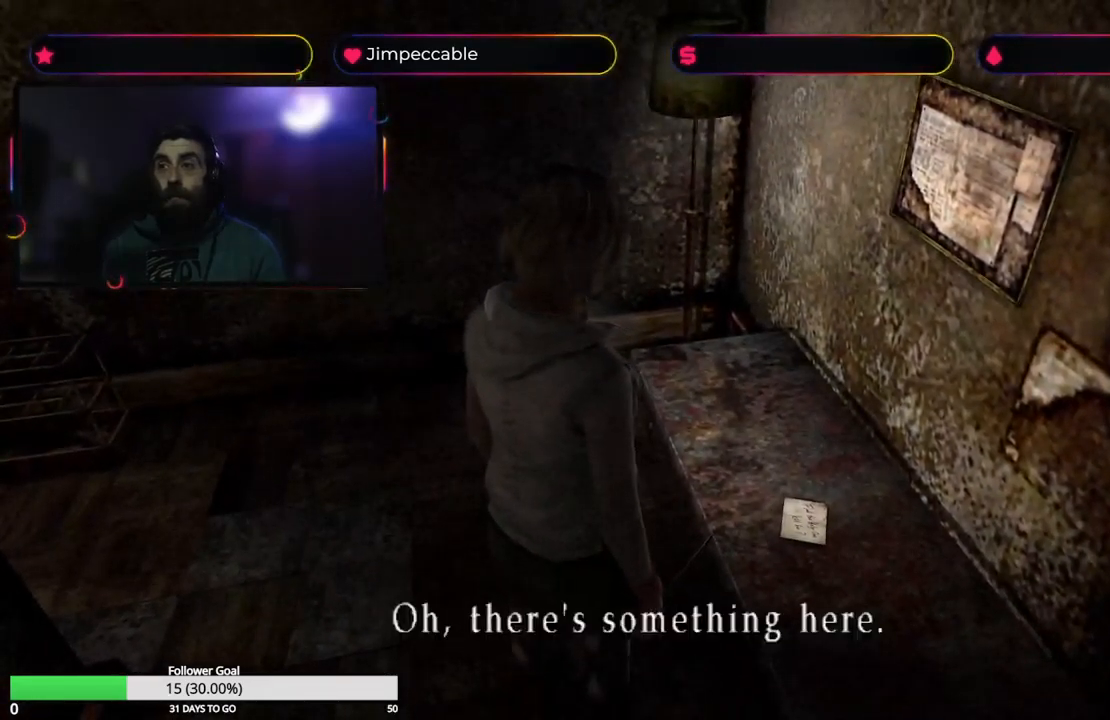
{"buttons": [], "left_stick": "center", "right_stick": "center", "events": [[133, "A", "down"], [250, "A", "up"]]}
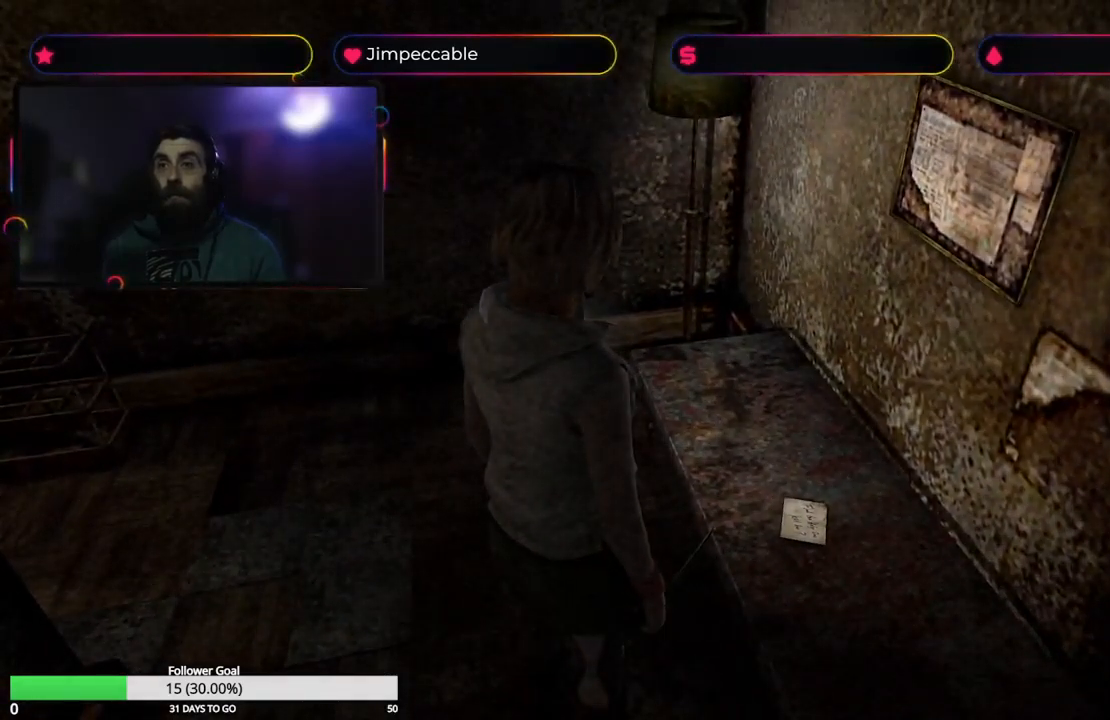
{"buttons": [], "left_stick": "center", "right_stick": "center", "events": []}
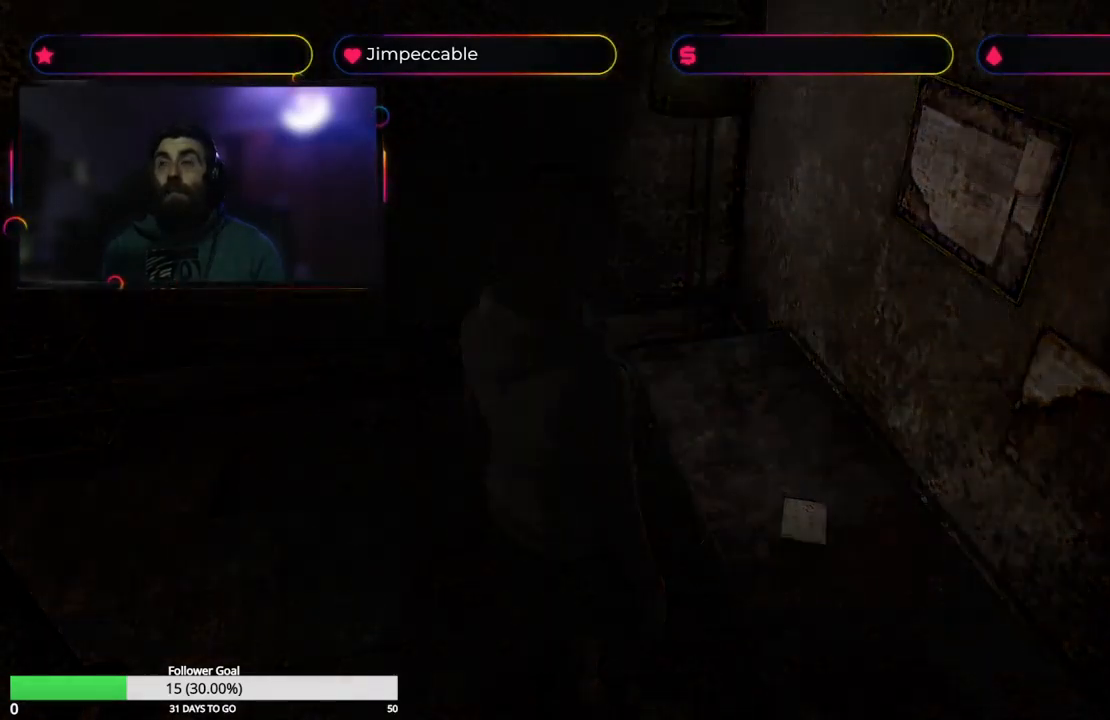
{"buttons": [], "left_stick": "center", "right_stick": "center", "events": []}
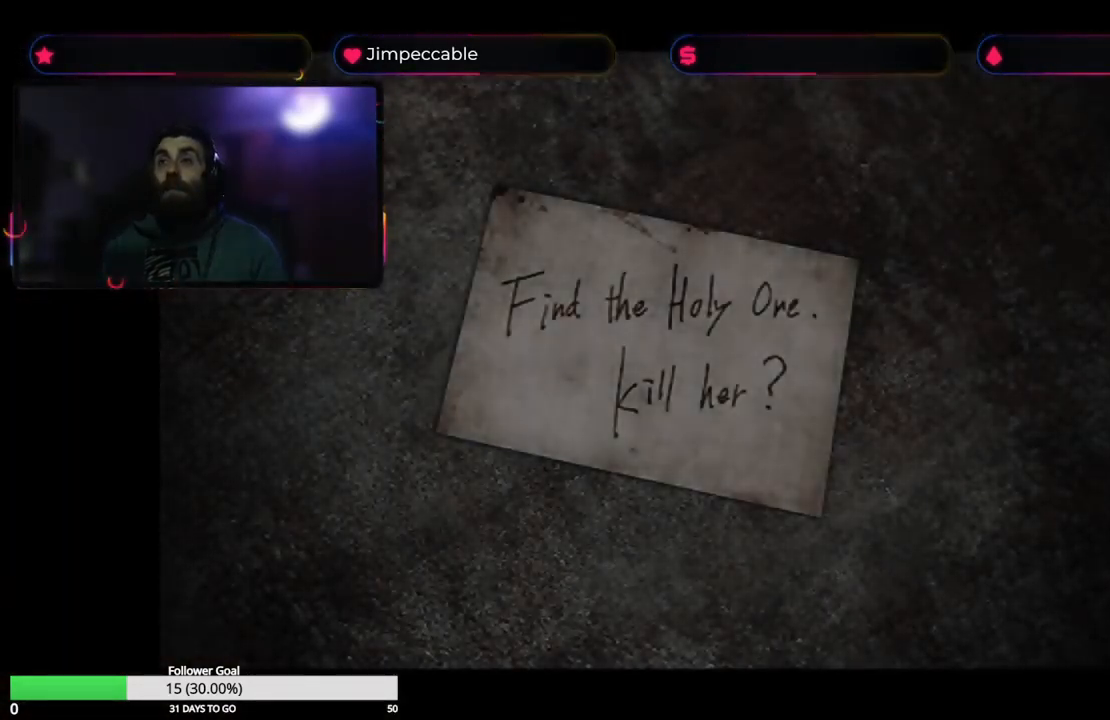
{"buttons": [], "left_stick": "center", "right_stick": "center", "events": []}
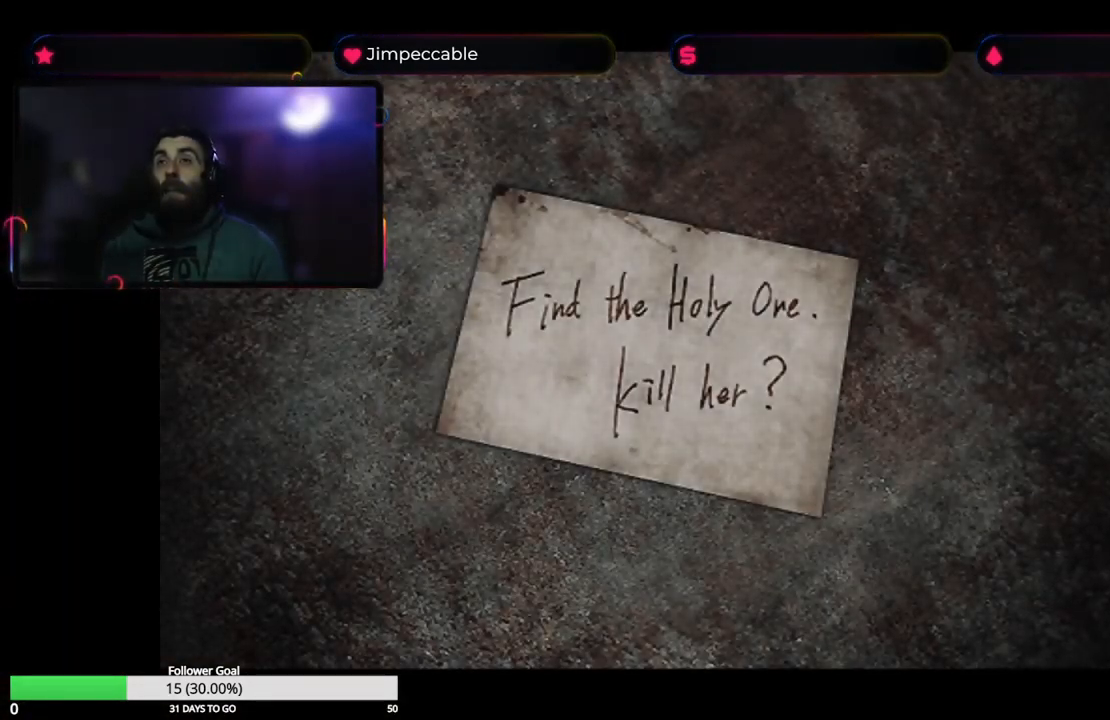
{"buttons": [], "left_stick": "center", "right_stick": "center", "events": []}
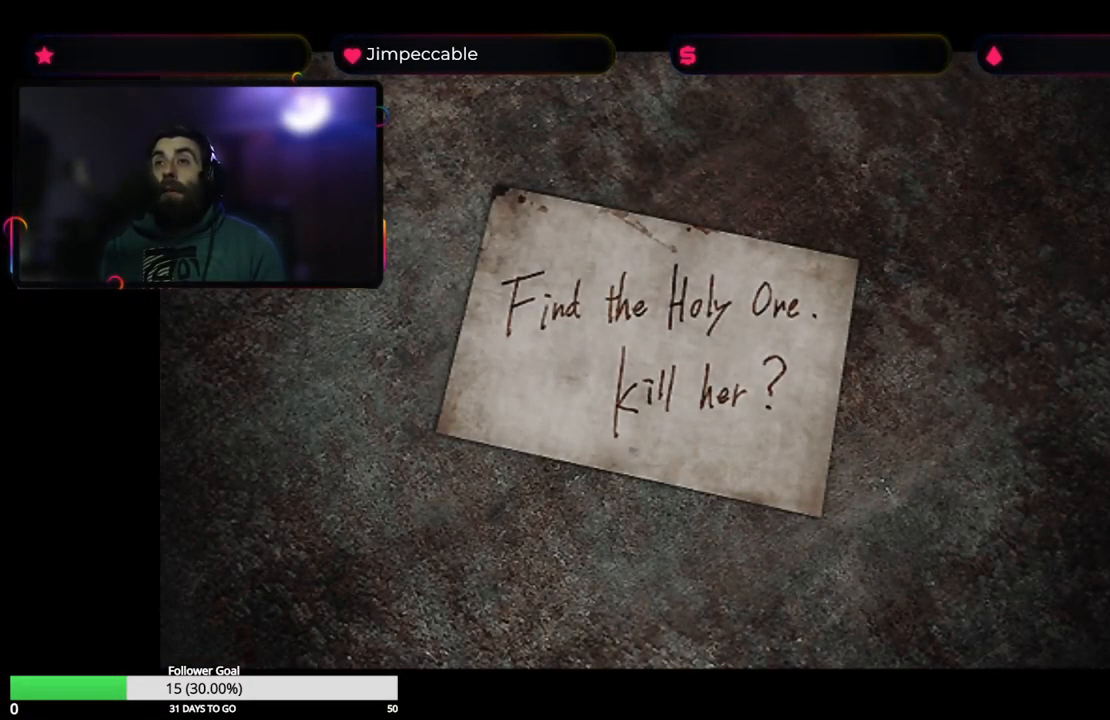
{"buttons": [], "left_stick": "center", "right_stick": "center", "events": []}
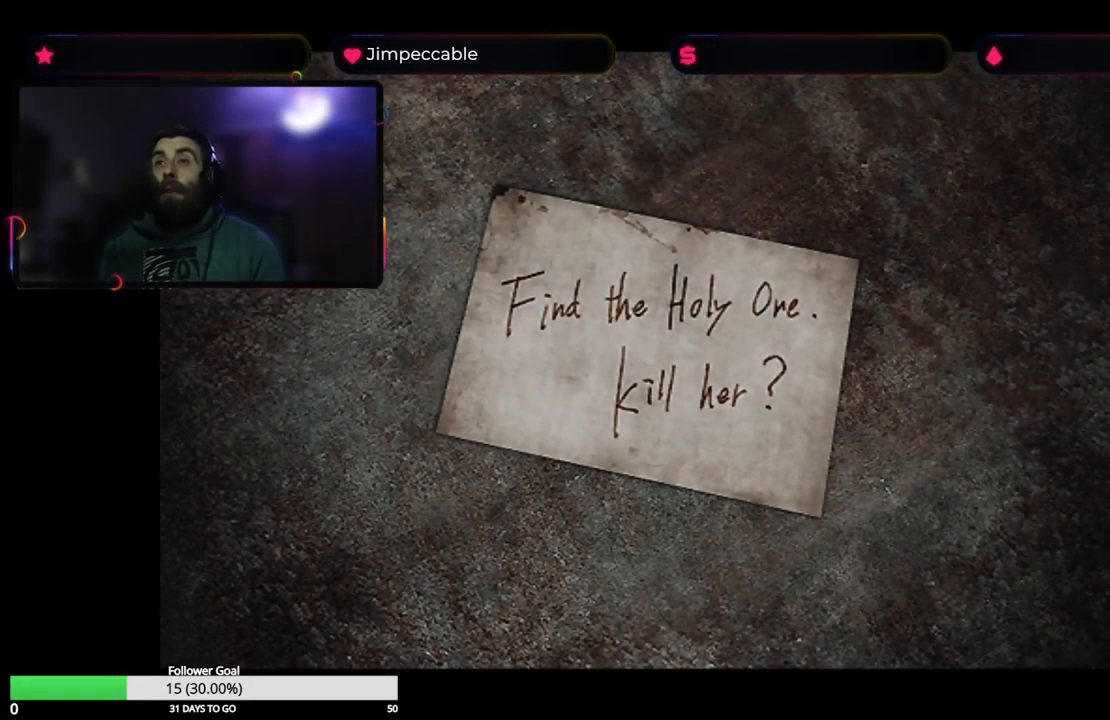
{"buttons": [], "left_stick": "center", "right_stick": "center", "events": []}
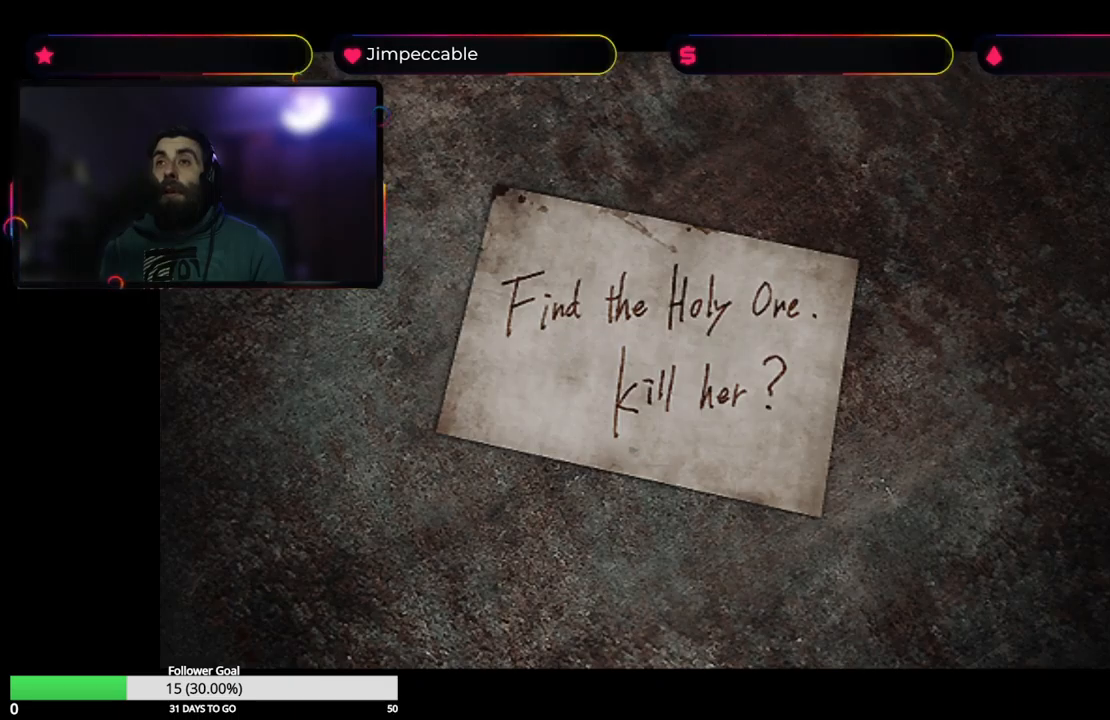
{"buttons": [], "left_stick": "center", "right_stick": "center", "events": [[50, "A", "down"], [267, "A", "up"]]}